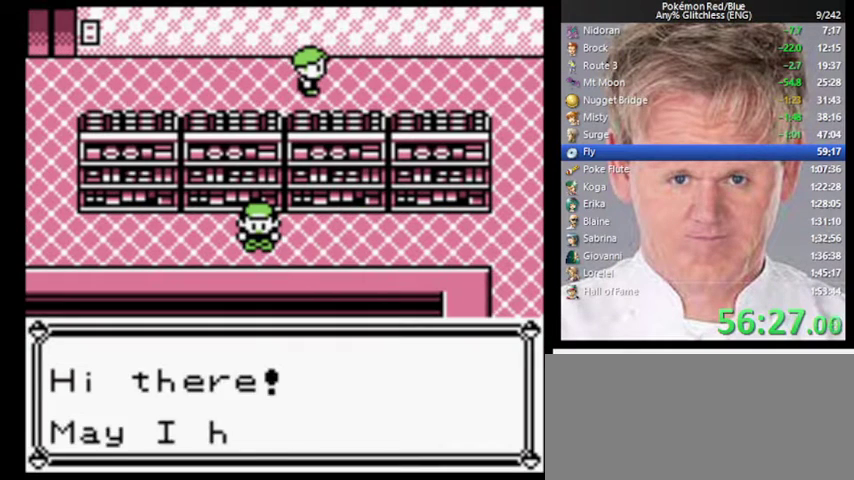
Gameplay with a controller (Nintendo layout); each line is a JSON object with the inputs held at the frame after it. "events" lists button and stick changes between this image and that frame as [ms after this image, input, new state], when the widget could be followed in between. Not read: DPAD_DOWN DPAD_LEFT L3 R3.
{"buttons": ["A"], "events": [[167, "A", "down"]]}
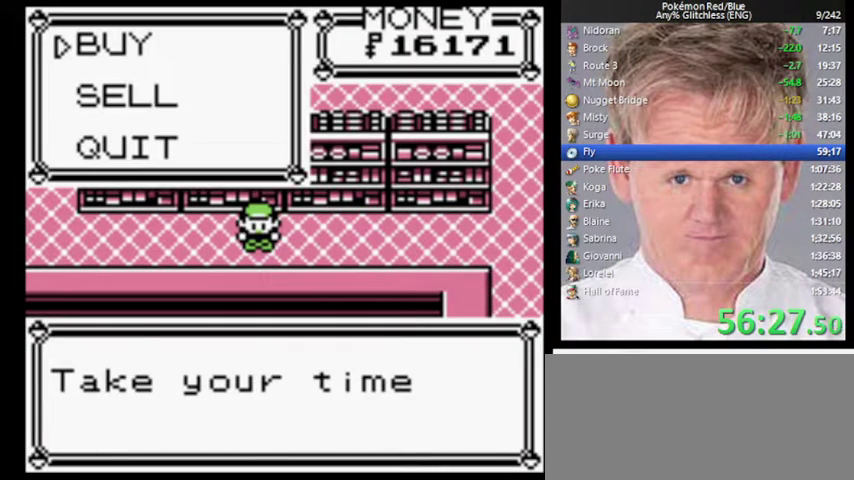
{"buttons": ["A"], "events": []}
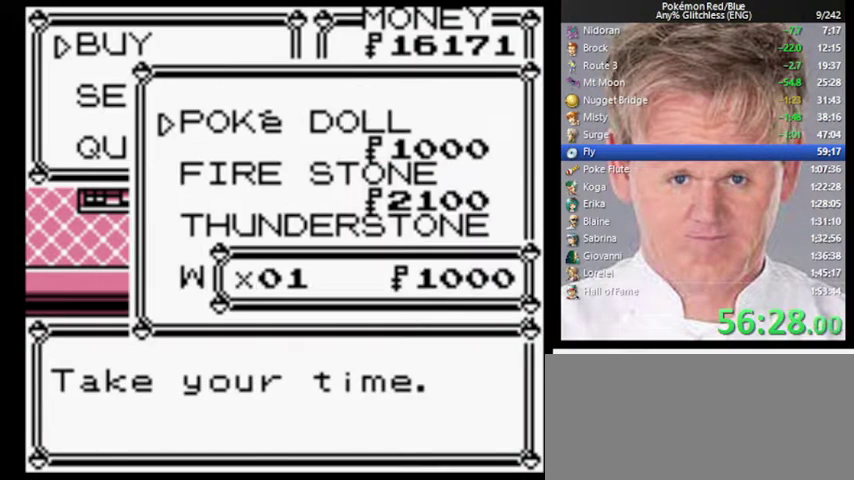
{"buttons": [], "events": [[200, "A", "up"], [267, "A", "down"], [333, "A", "up"]]}
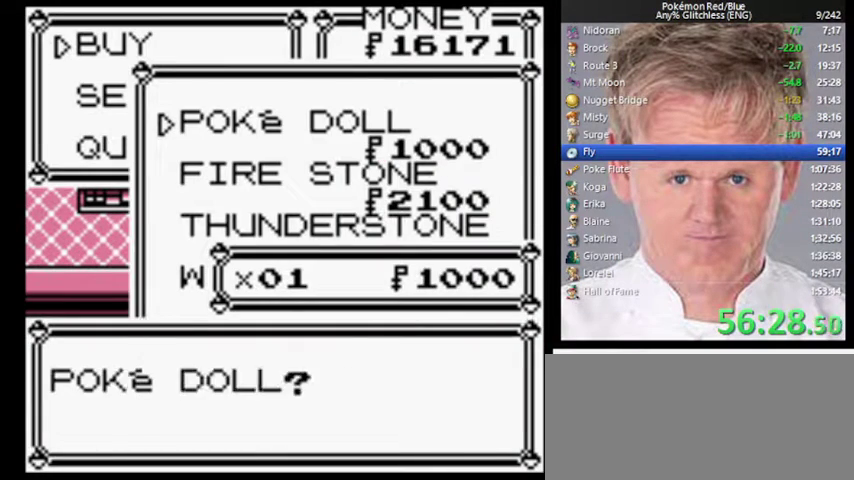
{"buttons": [], "events": [[167, "A", "down"], [267, "A", "up"]]}
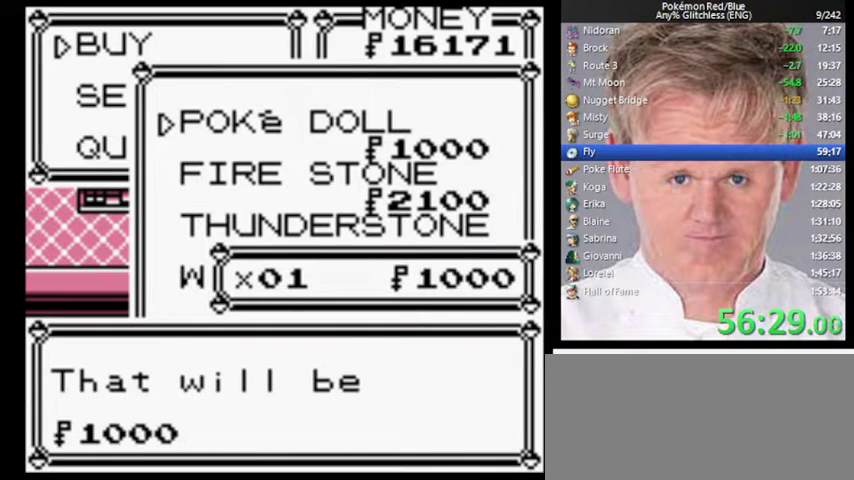
{"buttons": [], "events": [[133, "A", "down"], [333, "A", "up"]]}
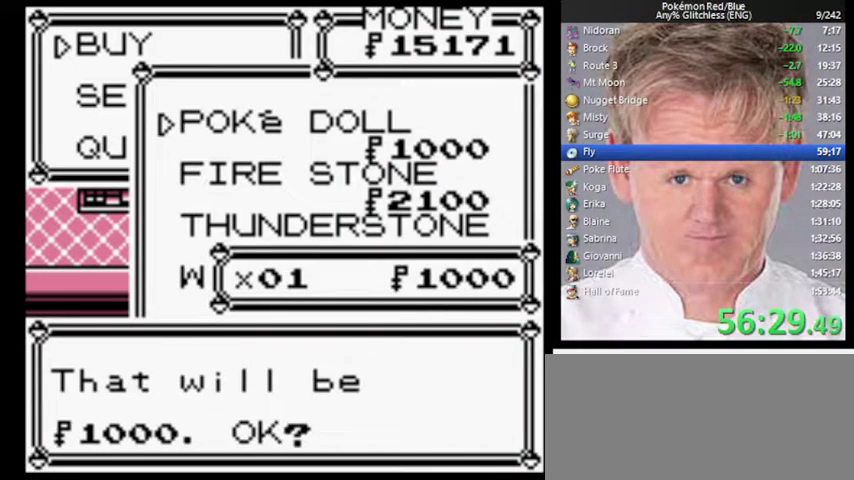
{"buttons": [], "events": []}
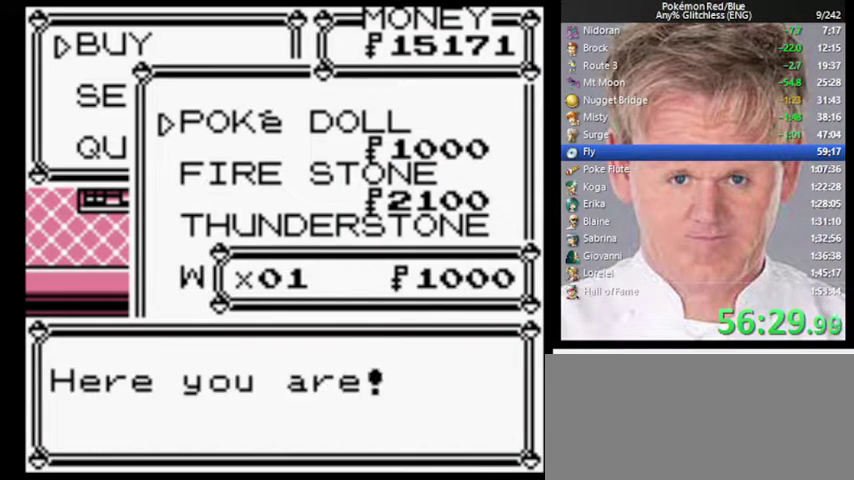
{"buttons": ["B"], "events": [[200, "B", "down"]]}
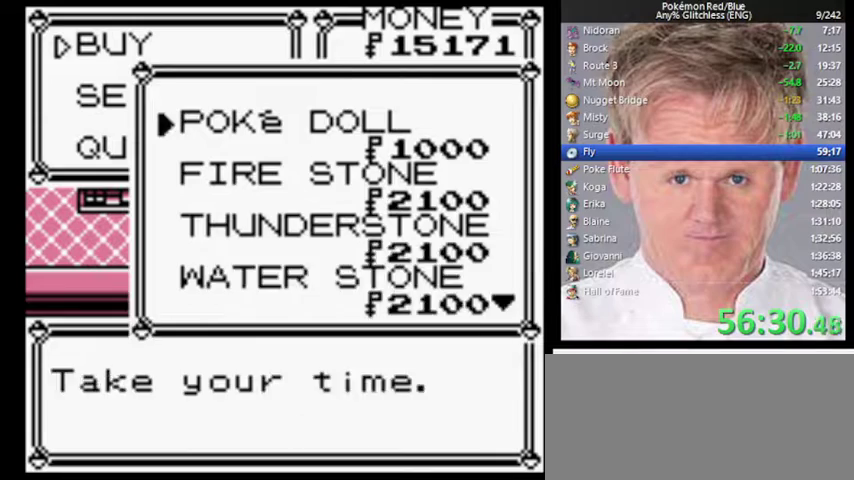
{"buttons": [], "events": [[200, "B", "up"]]}